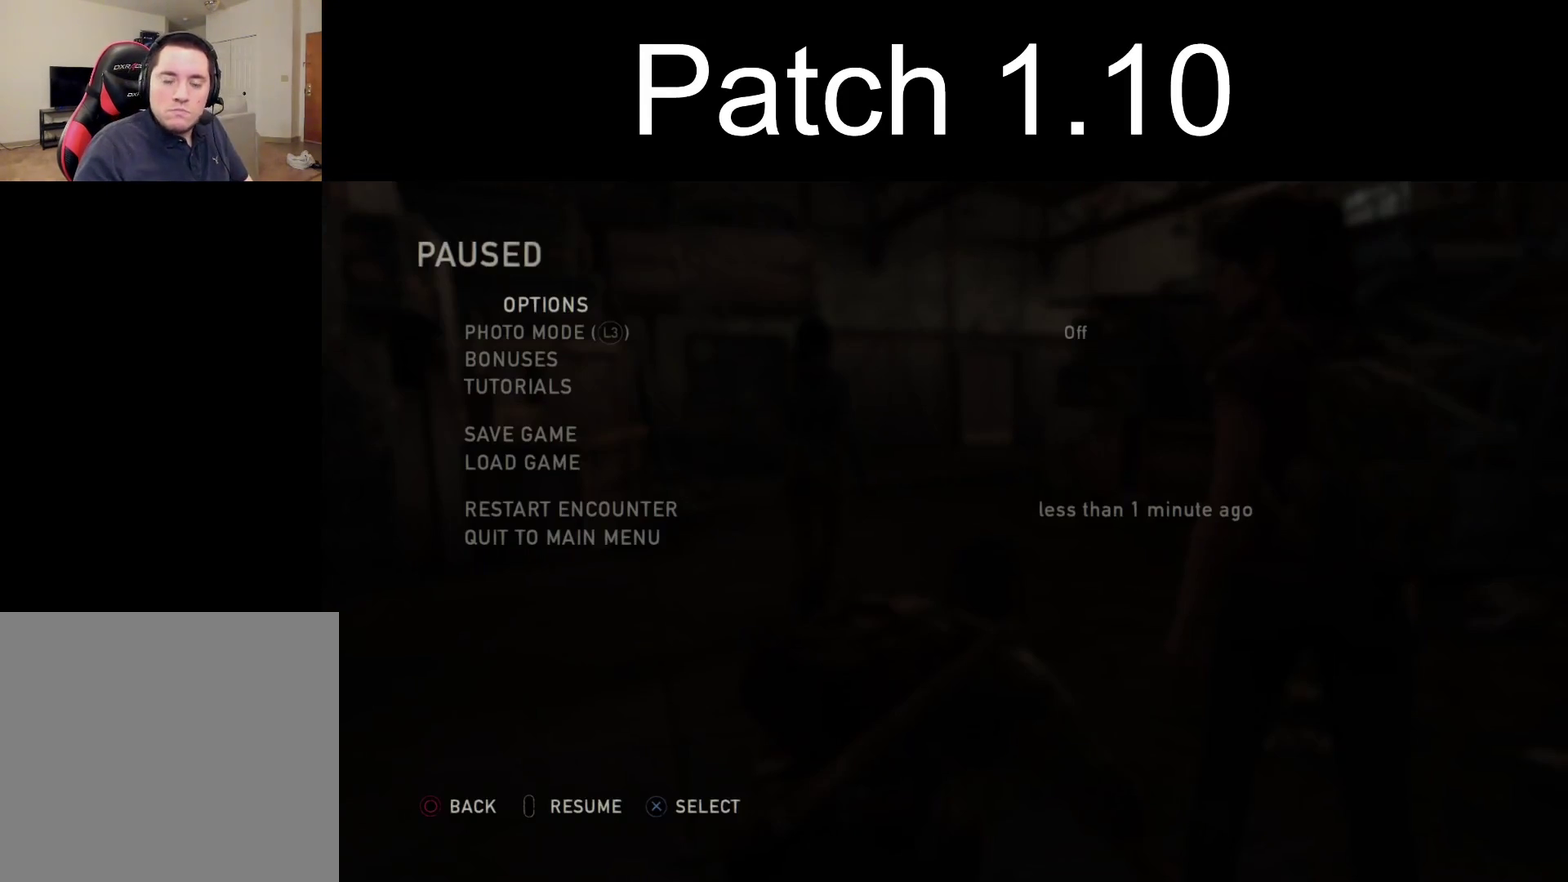
Gameplay with a controller (PlayStation layout); each line is a JSON object with the inputs held at the frame after it (dt_ms = milliseconds from this image to that frame). "events" lists button and stick changes between this image and that frame as [ms after this image, input, new state], when the widget could be followed in between.
{"dt_ms": 600, "buttons": [], "left_stick": "up", "right_stick": "up", "events": [[67, "CIRCLE", "down"], [167, "CIRCLE", "up"], [167, "left_stick", "up"], [583, "right_stick", "up"]]}
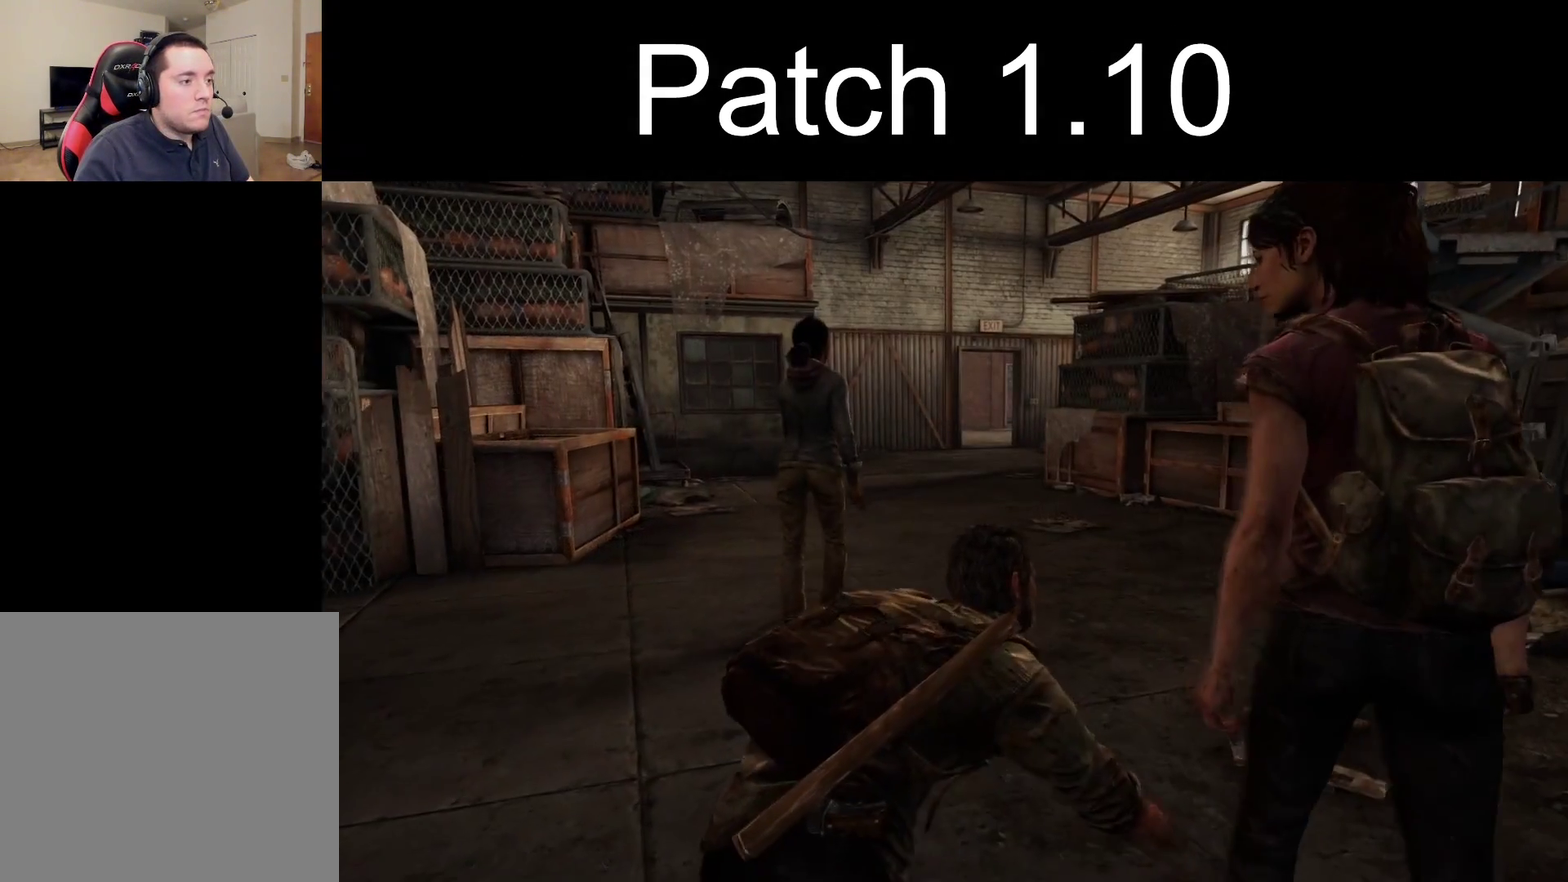
{"dt_ms": 400, "buttons": [], "left_stick": "up", "right_stick": "center", "events": [[100, "right_stick", "center"]]}
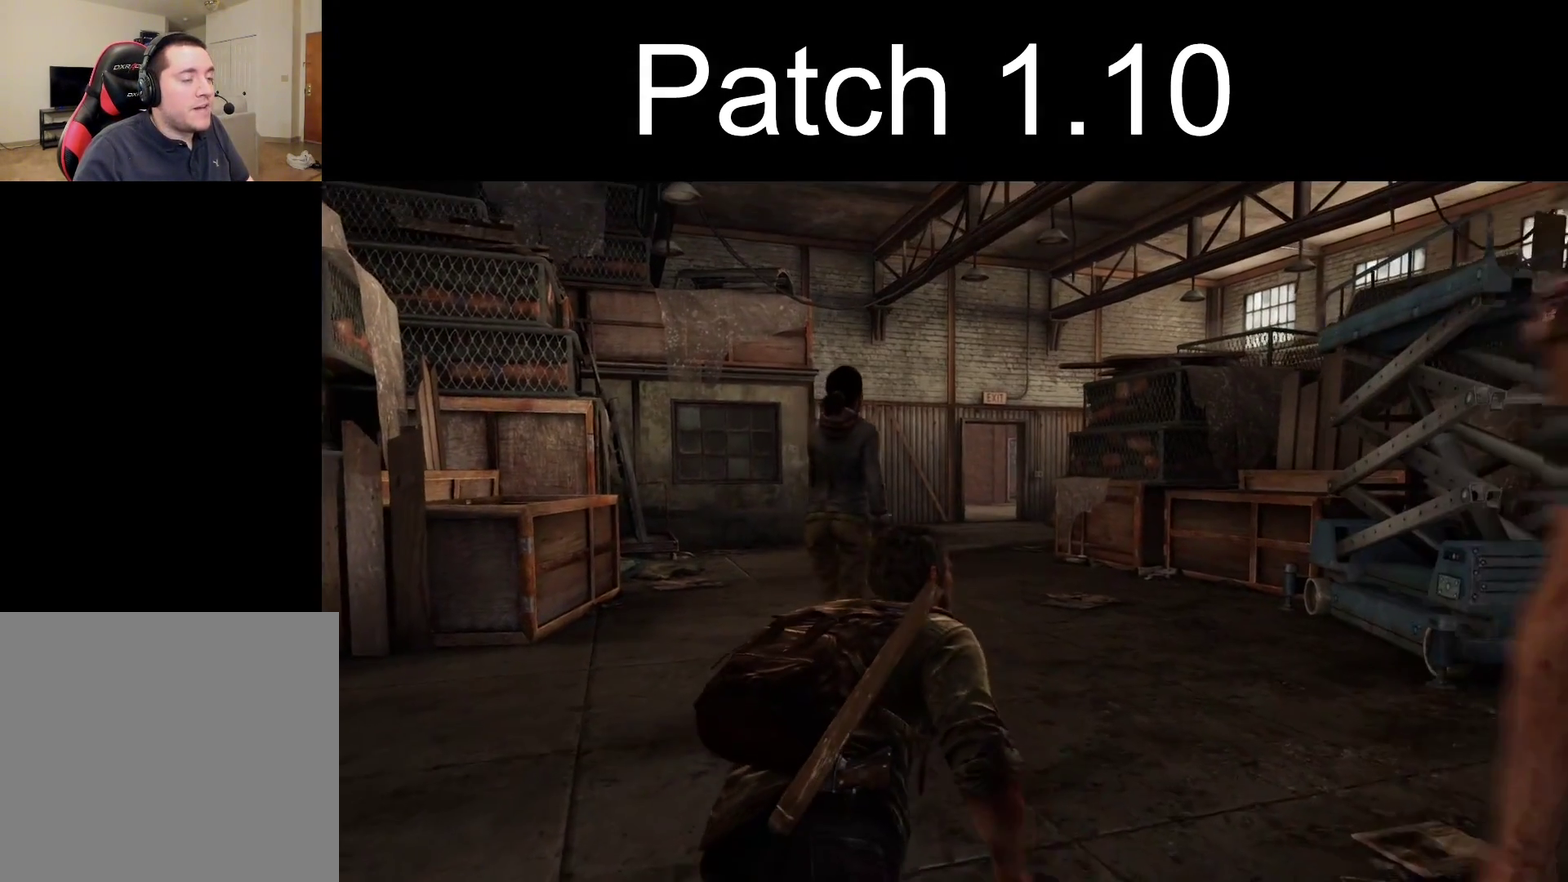
{"dt_ms": 300, "buttons": [], "left_stick": "up", "right_stick": "down-right", "events": [[300, "right_stick", "down-right"]]}
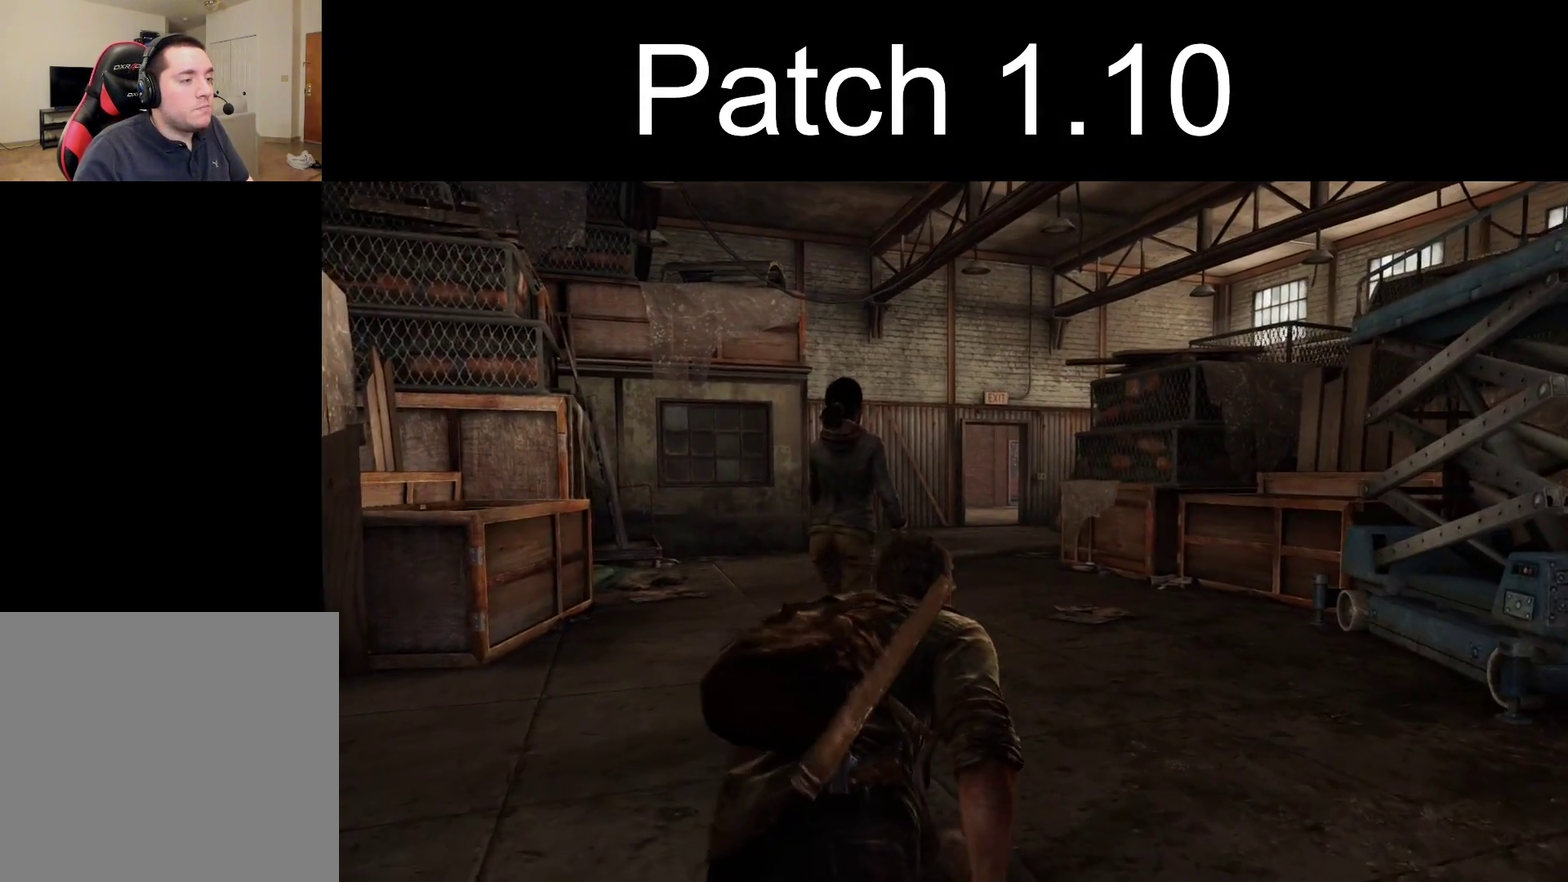
{"dt_ms": 700, "buttons": [], "left_stick": "up", "right_stick": "center", "events": [[117, "right_stick", "center"]]}
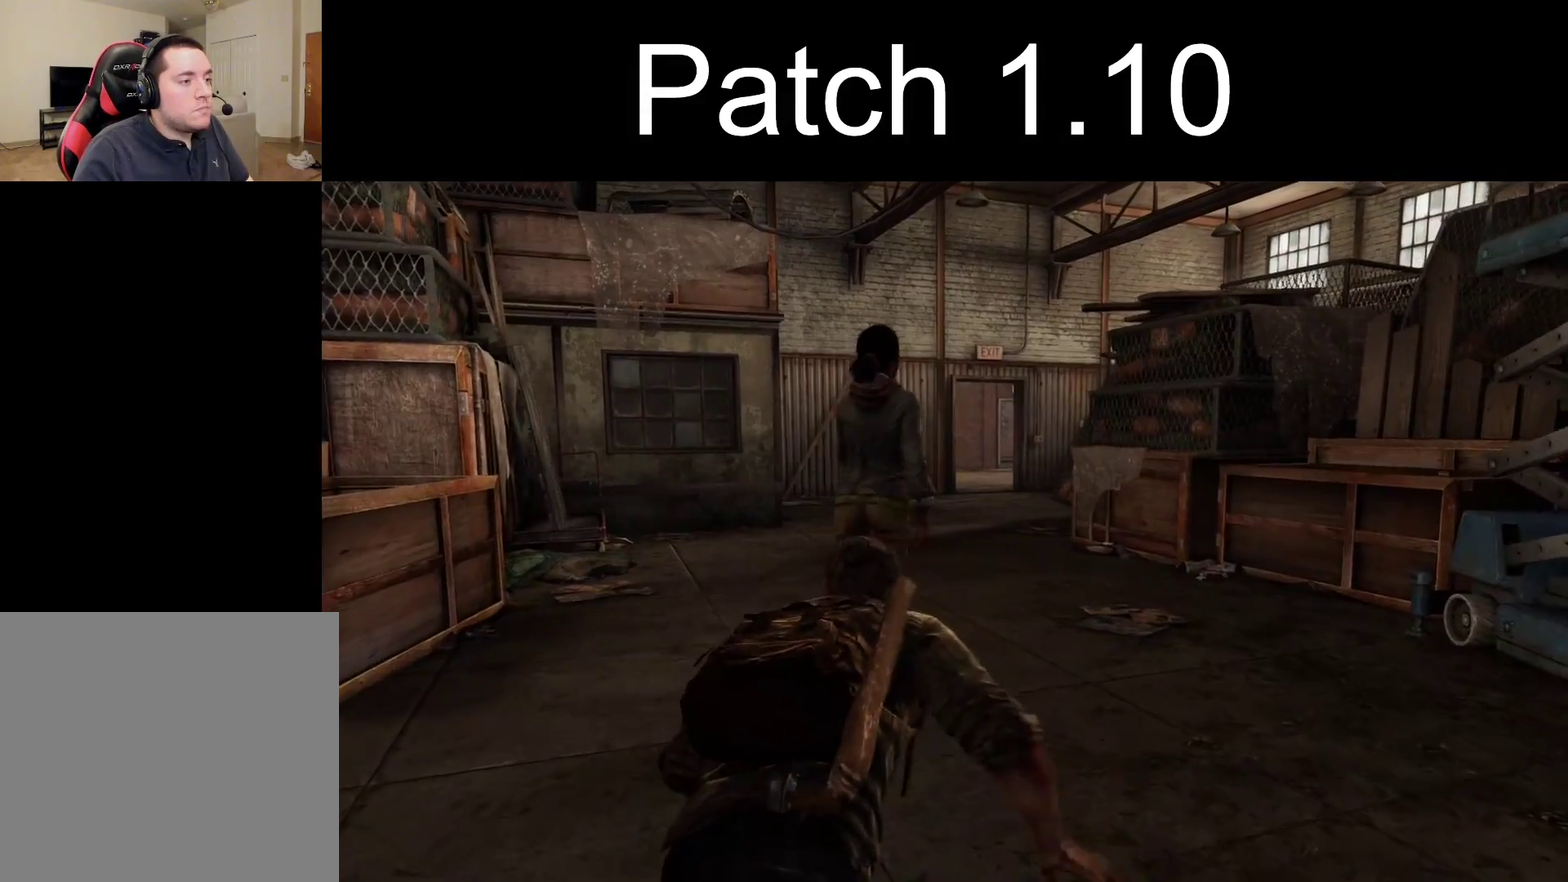
{"dt_ms": 500, "buttons": [], "left_stick": "up", "right_stick": "center", "events": []}
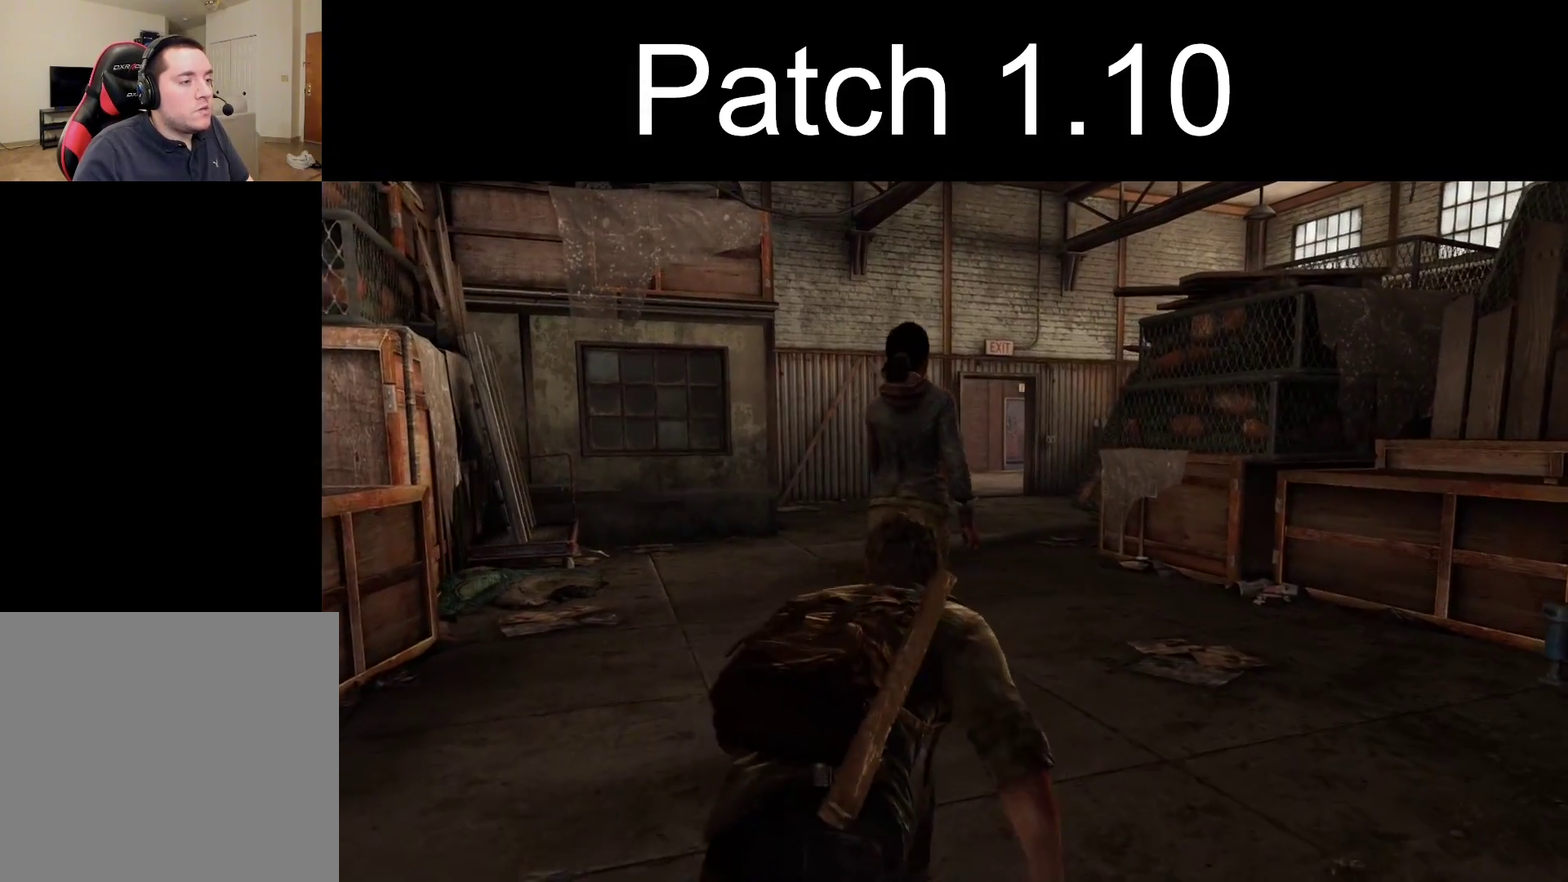
{"dt_ms": 500, "buttons": [], "left_stick": "up", "right_stick": "center", "events": []}
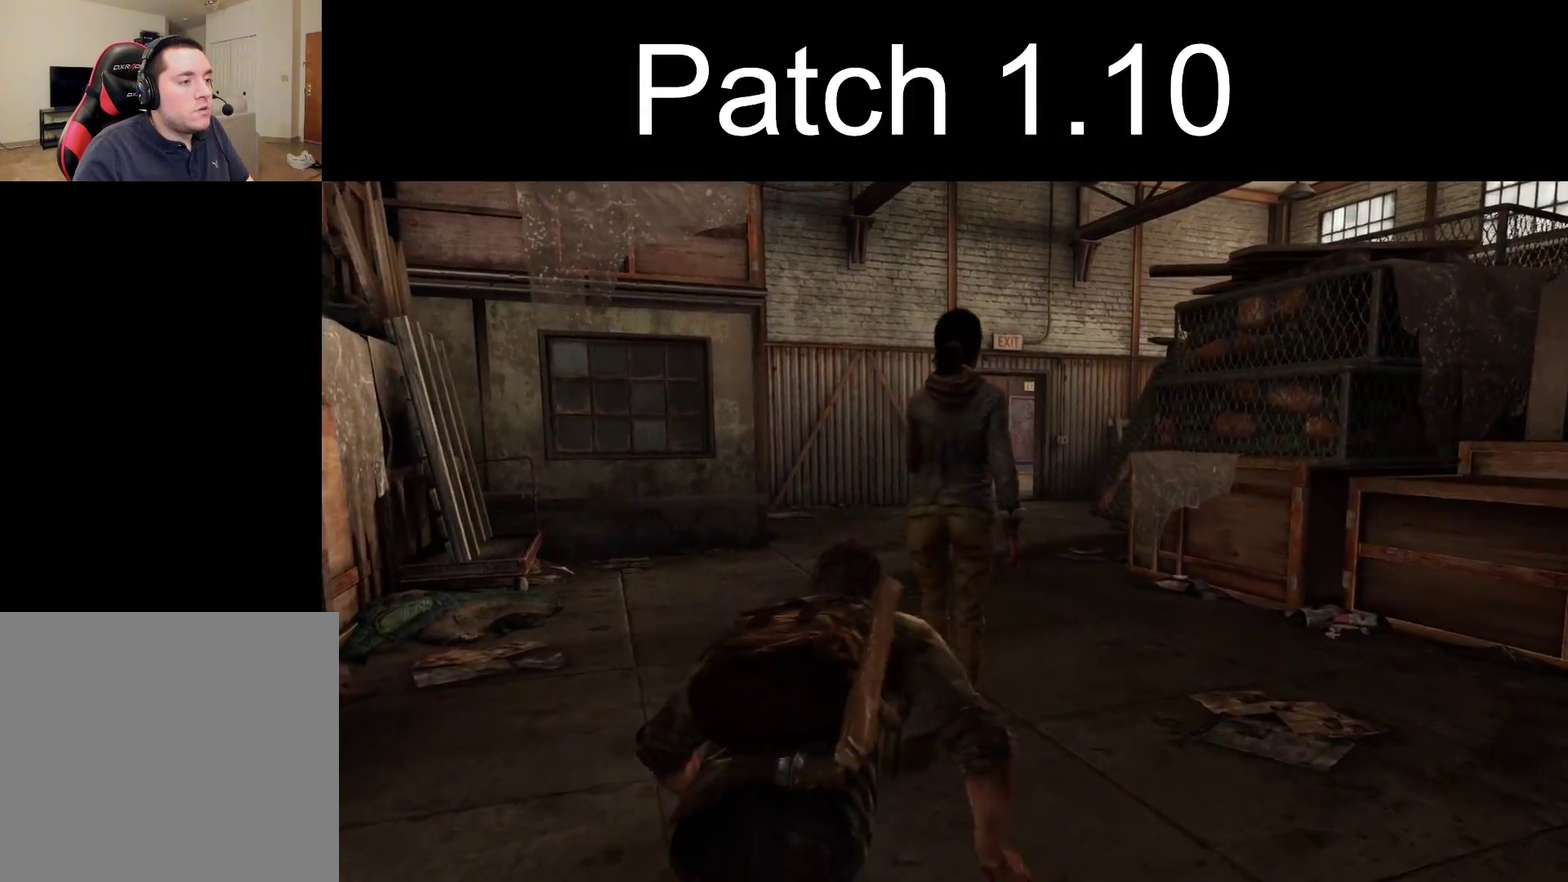
{"dt_ms": 500, "buttons": [], "left_stick": "up", "right_stick": "center", "events": []}
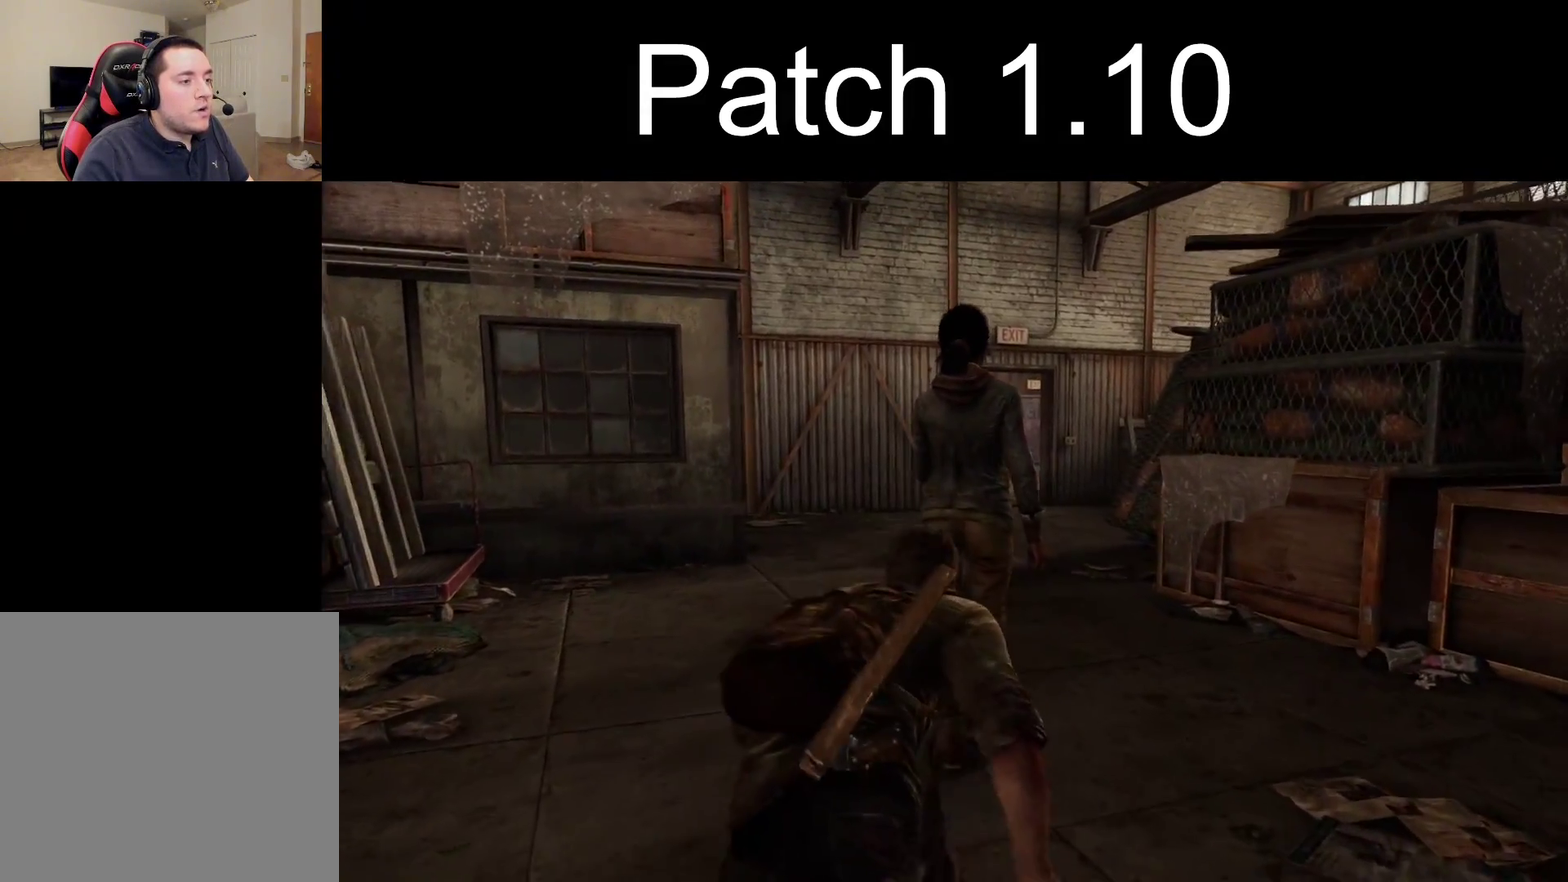
{"dt_ms": 500, "buttons": [], "left_stick": "up", "right_stick": "center", "events": []}
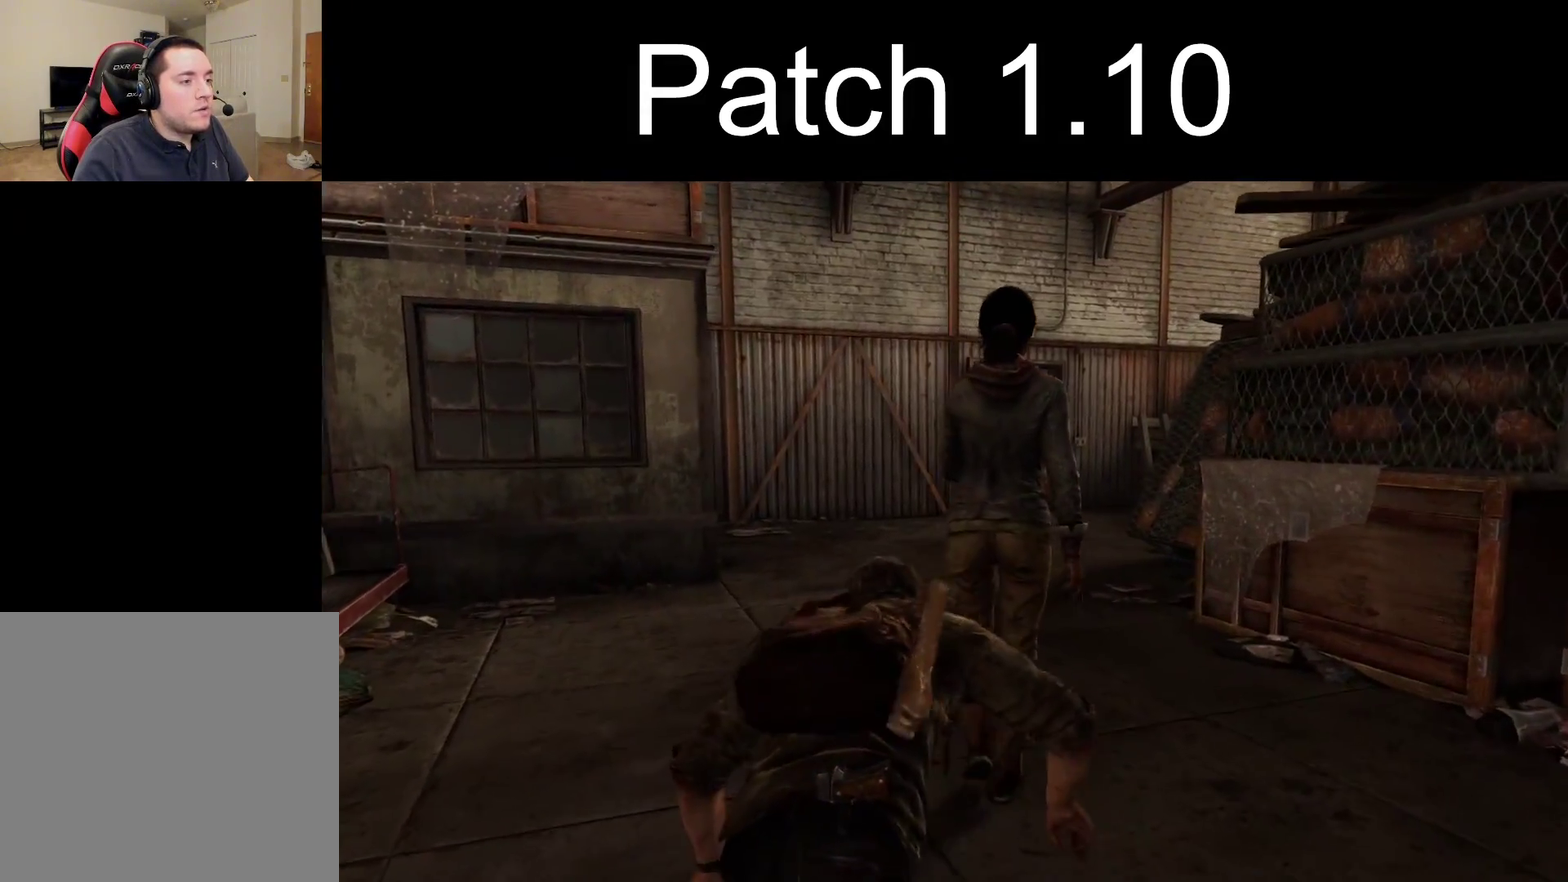
{"dt_ms": 500, "buttons": [], "left_stick": "up", "right_stick": "center", "events": []}
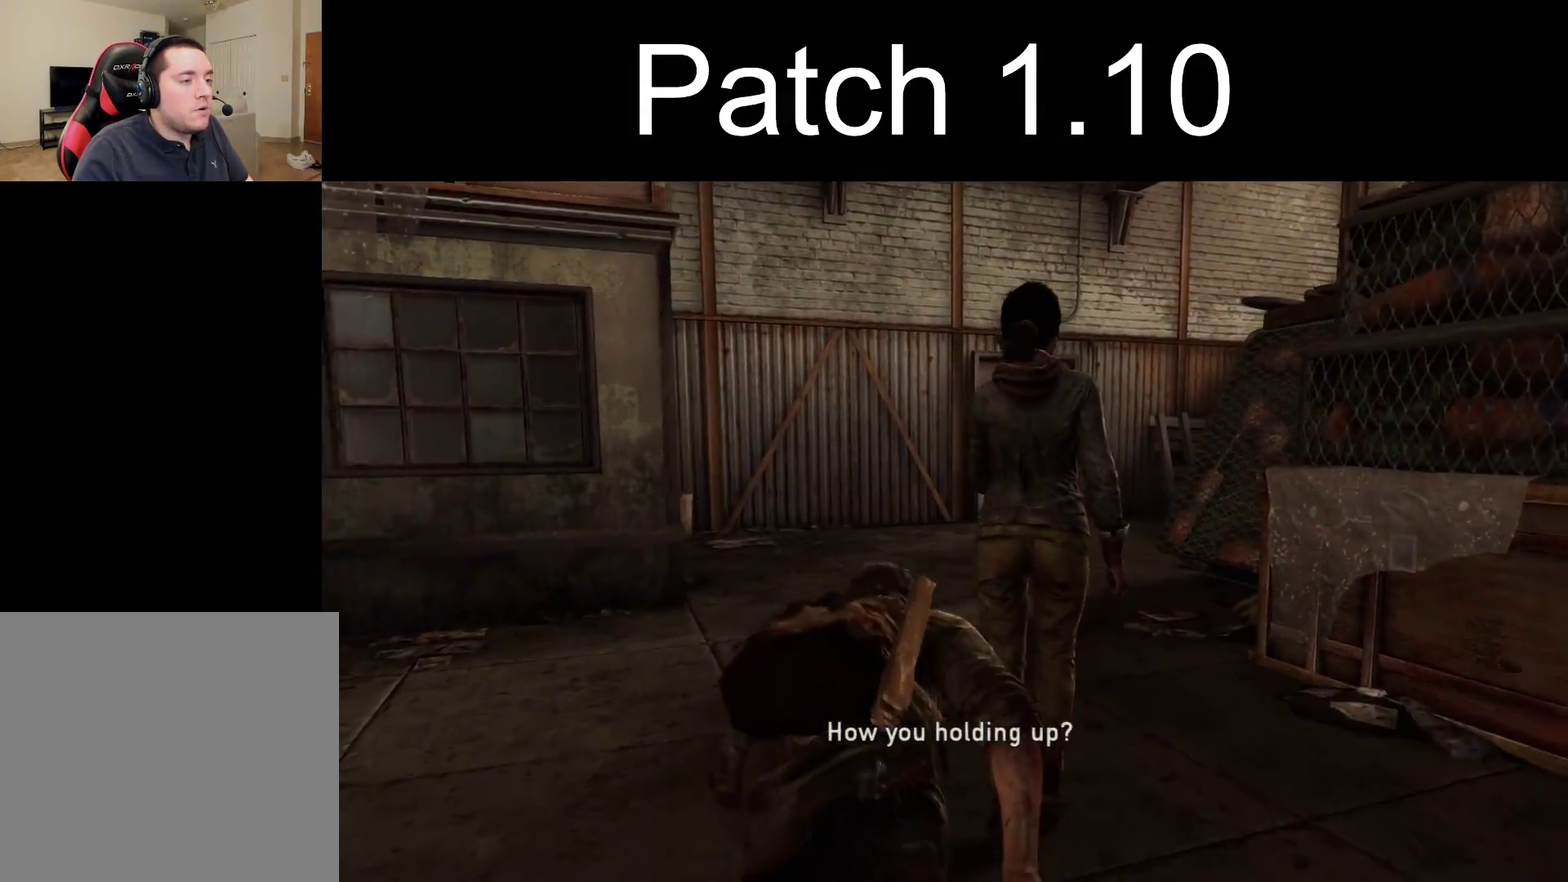
{"dt_ms": 500, "buttons": [], "left_stick": "up", "right_stick": "center", "events": []}
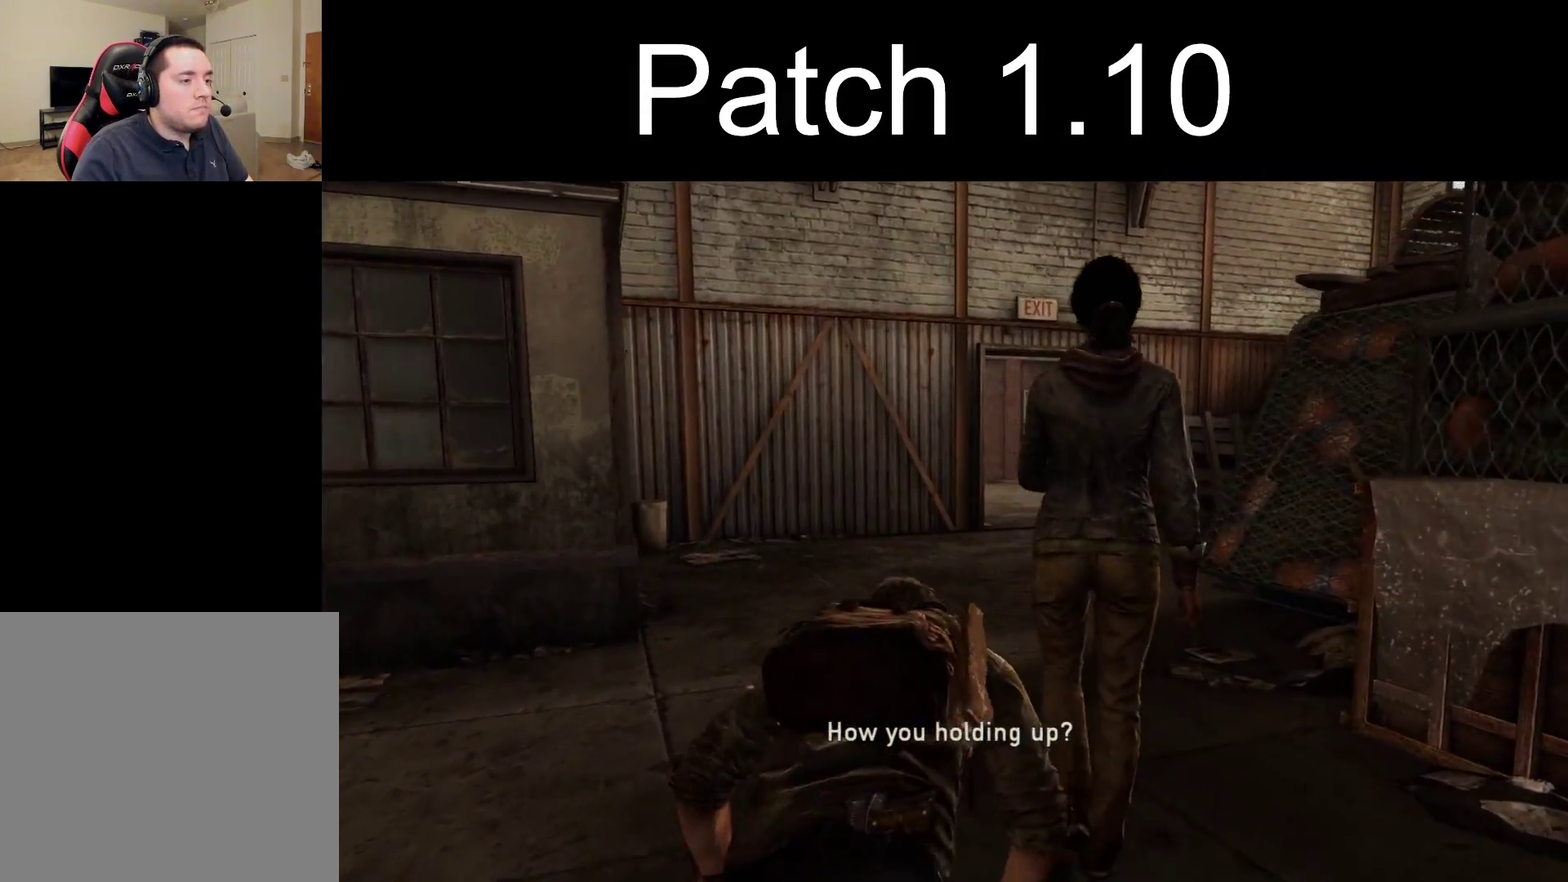
{"dt_ms": 500, "buttons": [], "left_stick": "up", "right_stick": "center", "events": []}
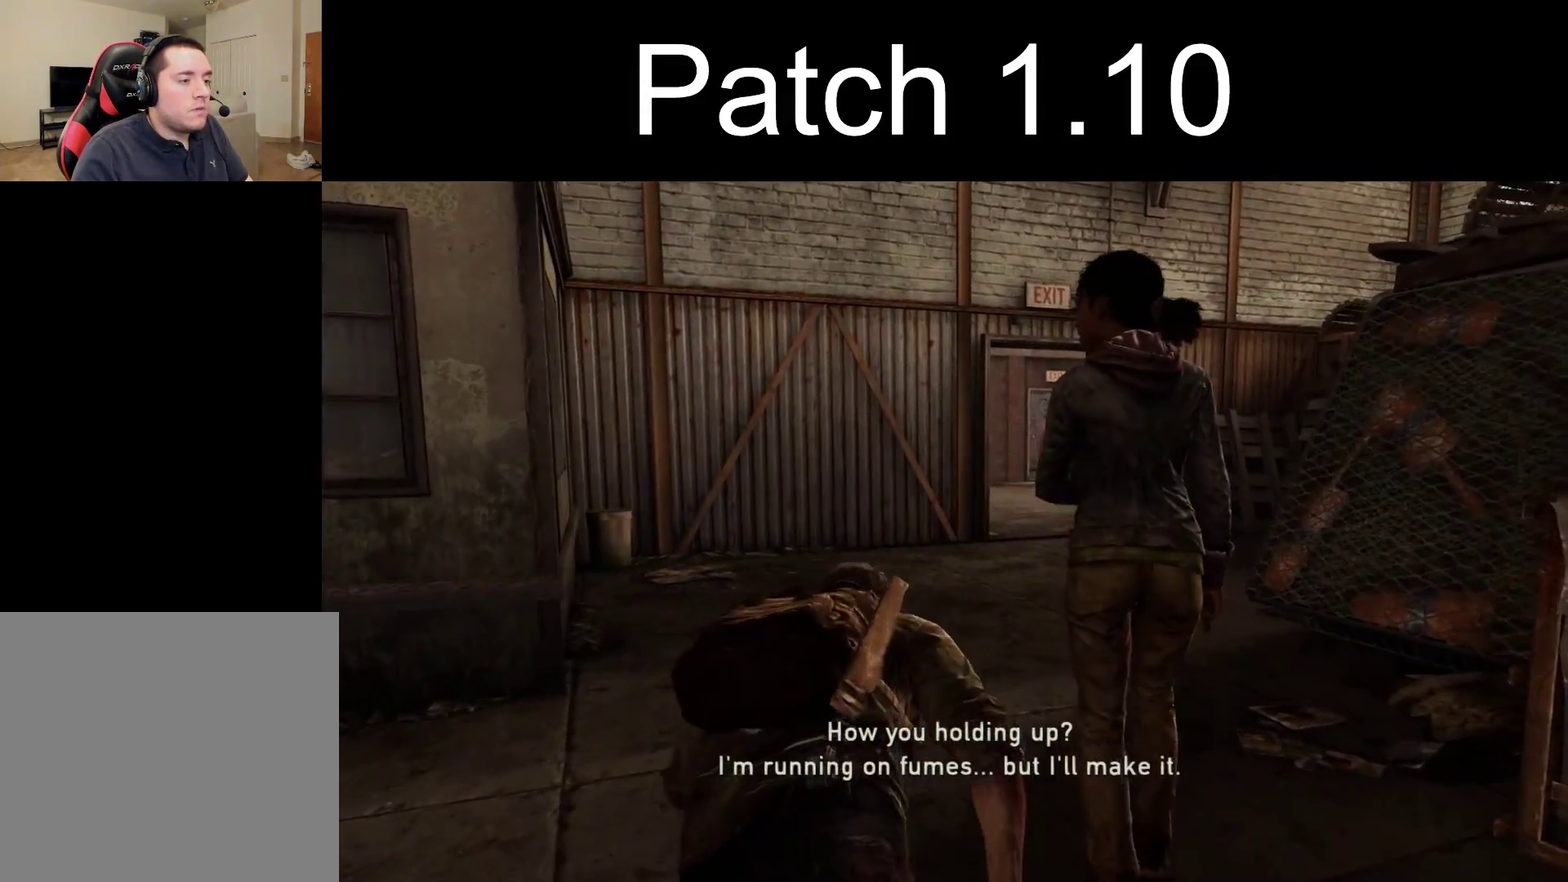
{"dt_ms": 500, "buttons": [], "left_stick": "up", "right_stick": "center", "events": []}
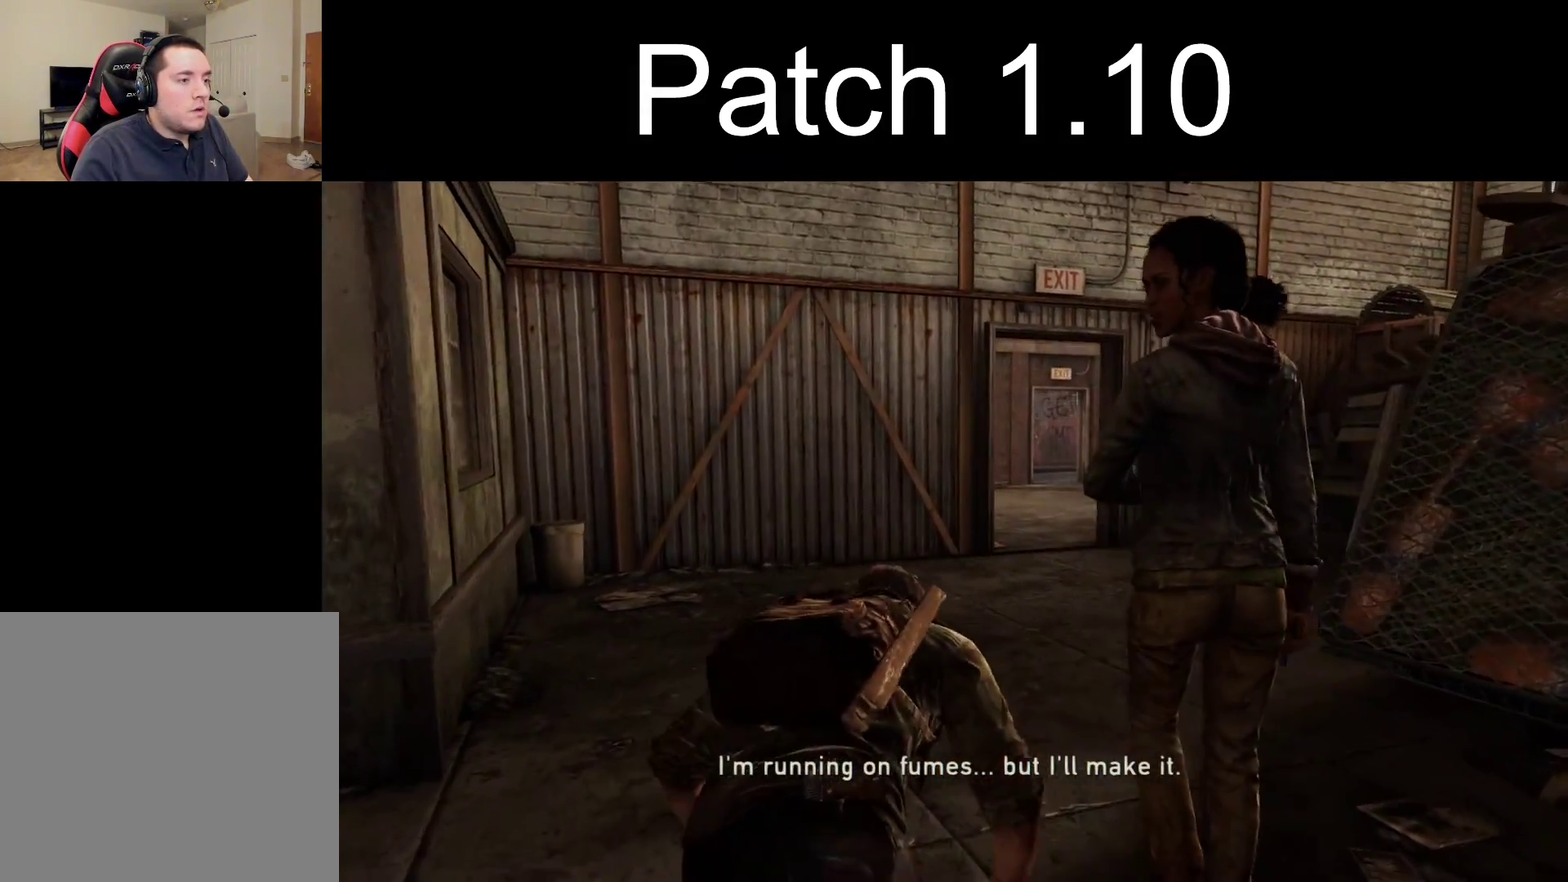
{"dt_ms": 500, "buttons": [], "left_stick": "up", "right_stick": "center", "events": []}
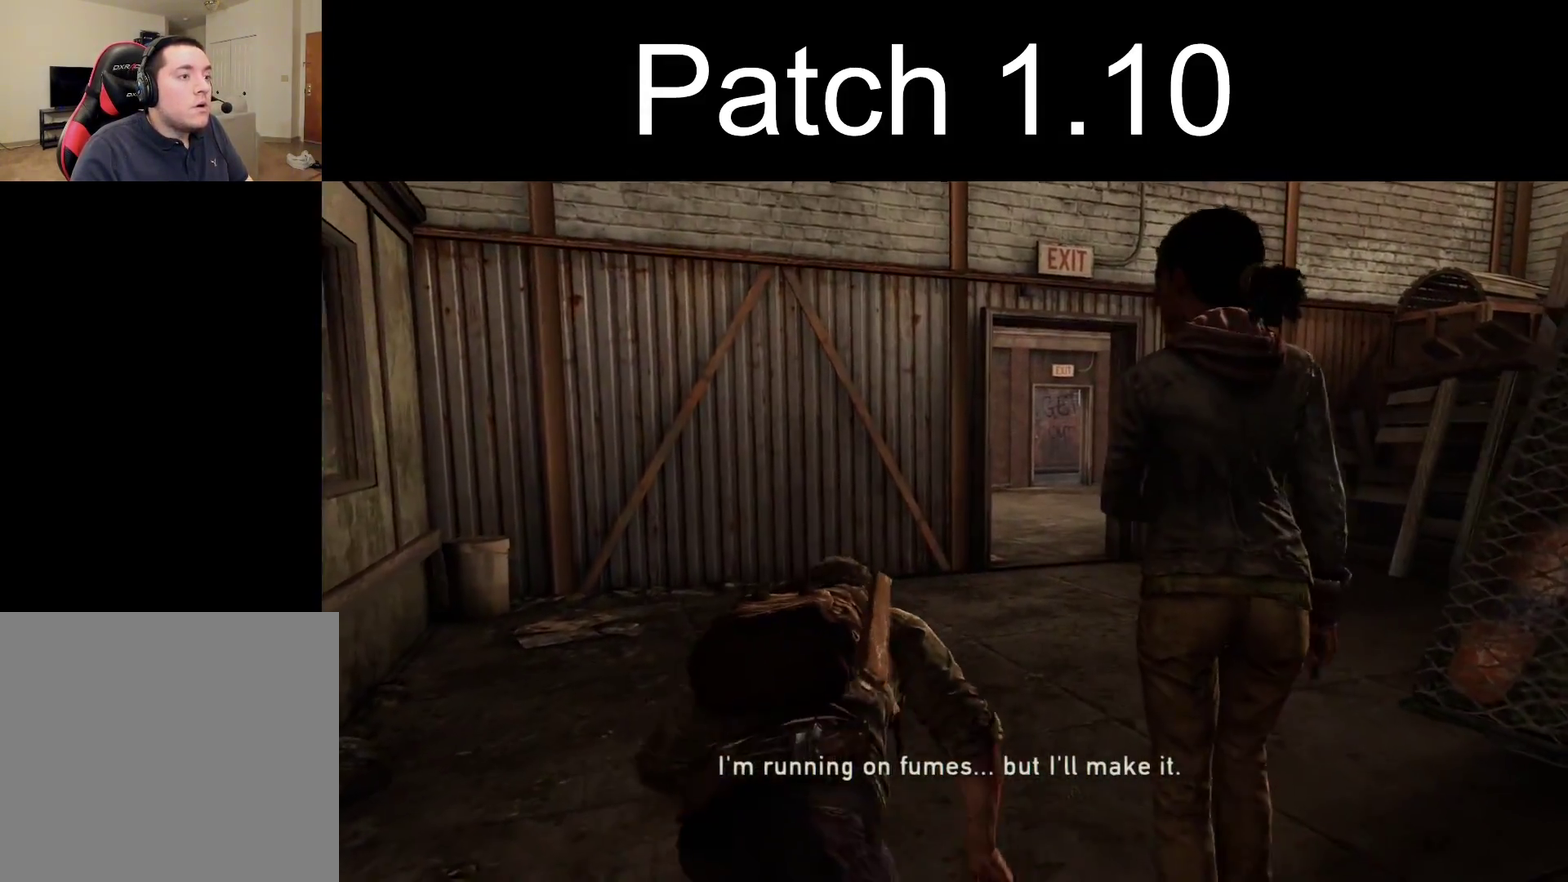
{"dt_ms": 500, "buttons": [], "left_stick": "up", "right_stick": "center", "events": []}
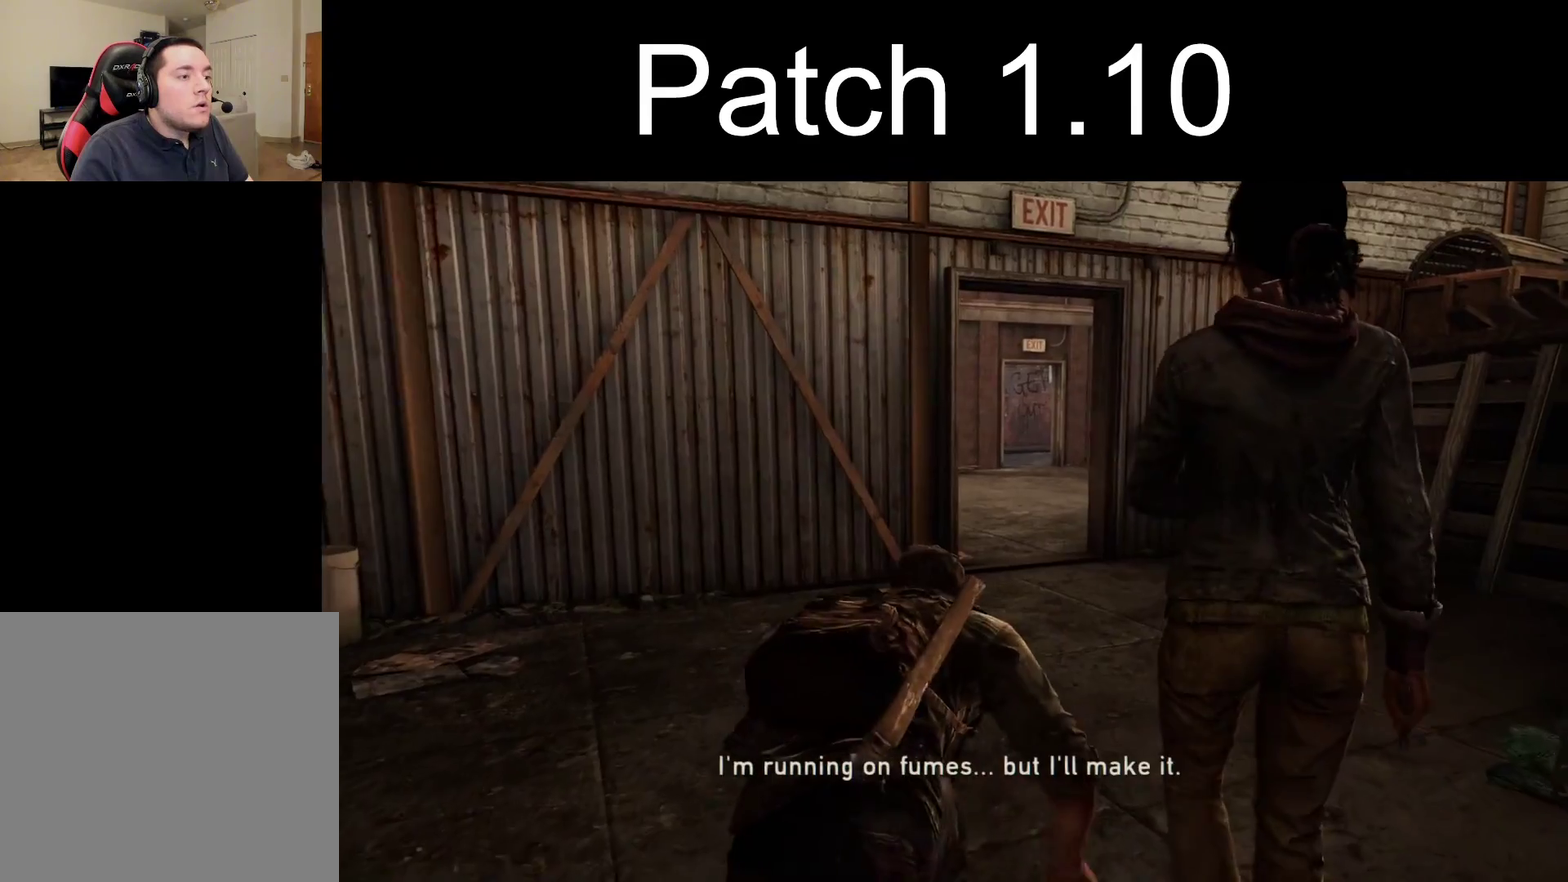
{"dt_ms": 500, "buttons": [], "left_stick": "up", "right_stick": "center", "events": []}
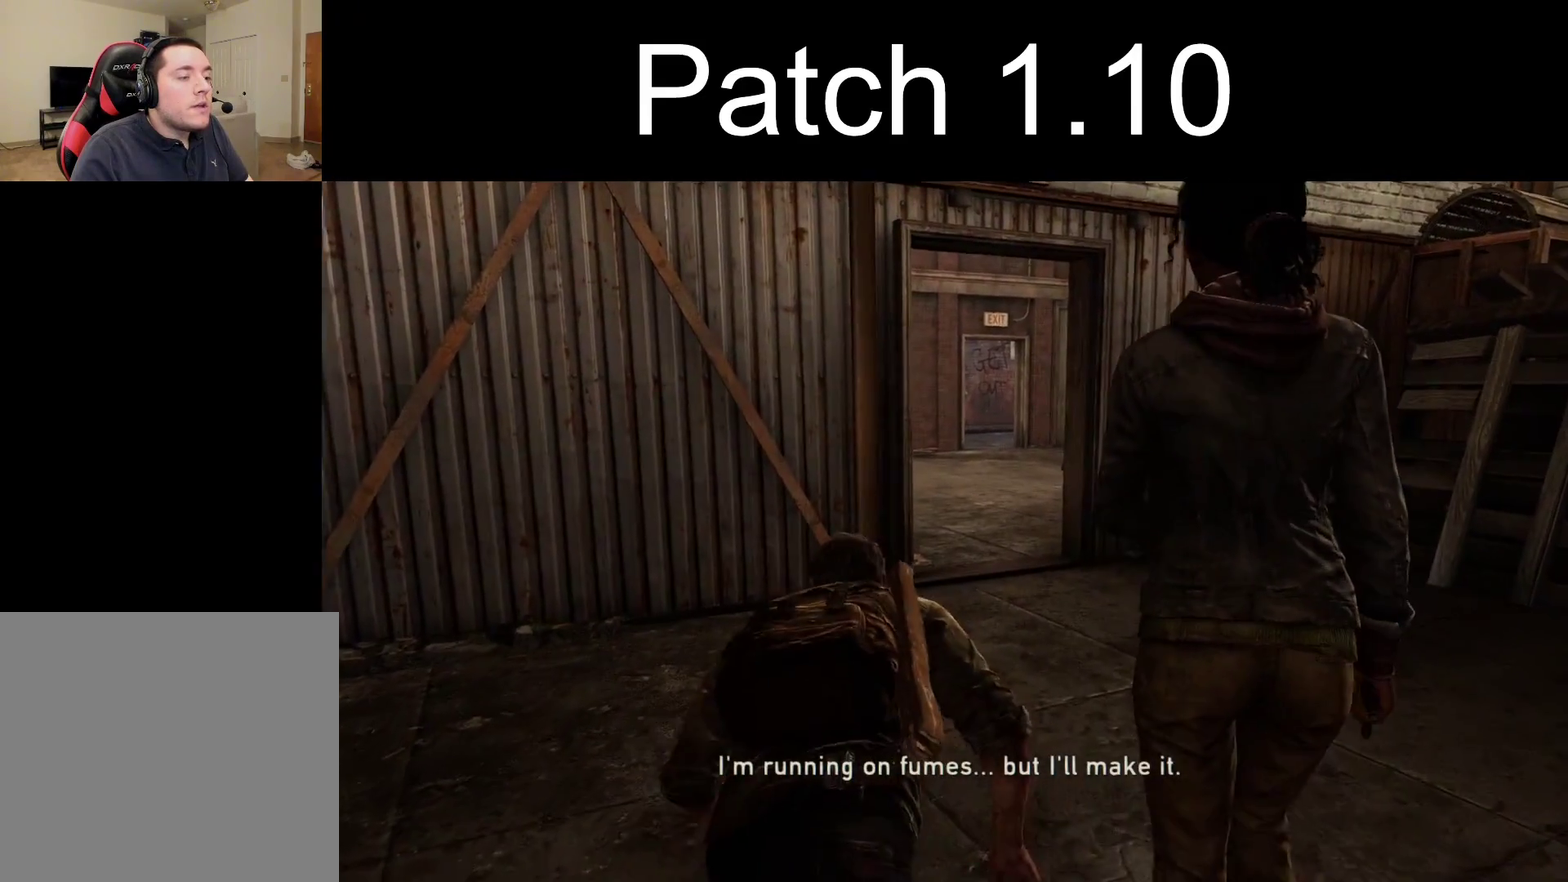
{"dt_ms": 600, "buttons": [], "left_stick": "up", "right_stick": "center", "events": []}
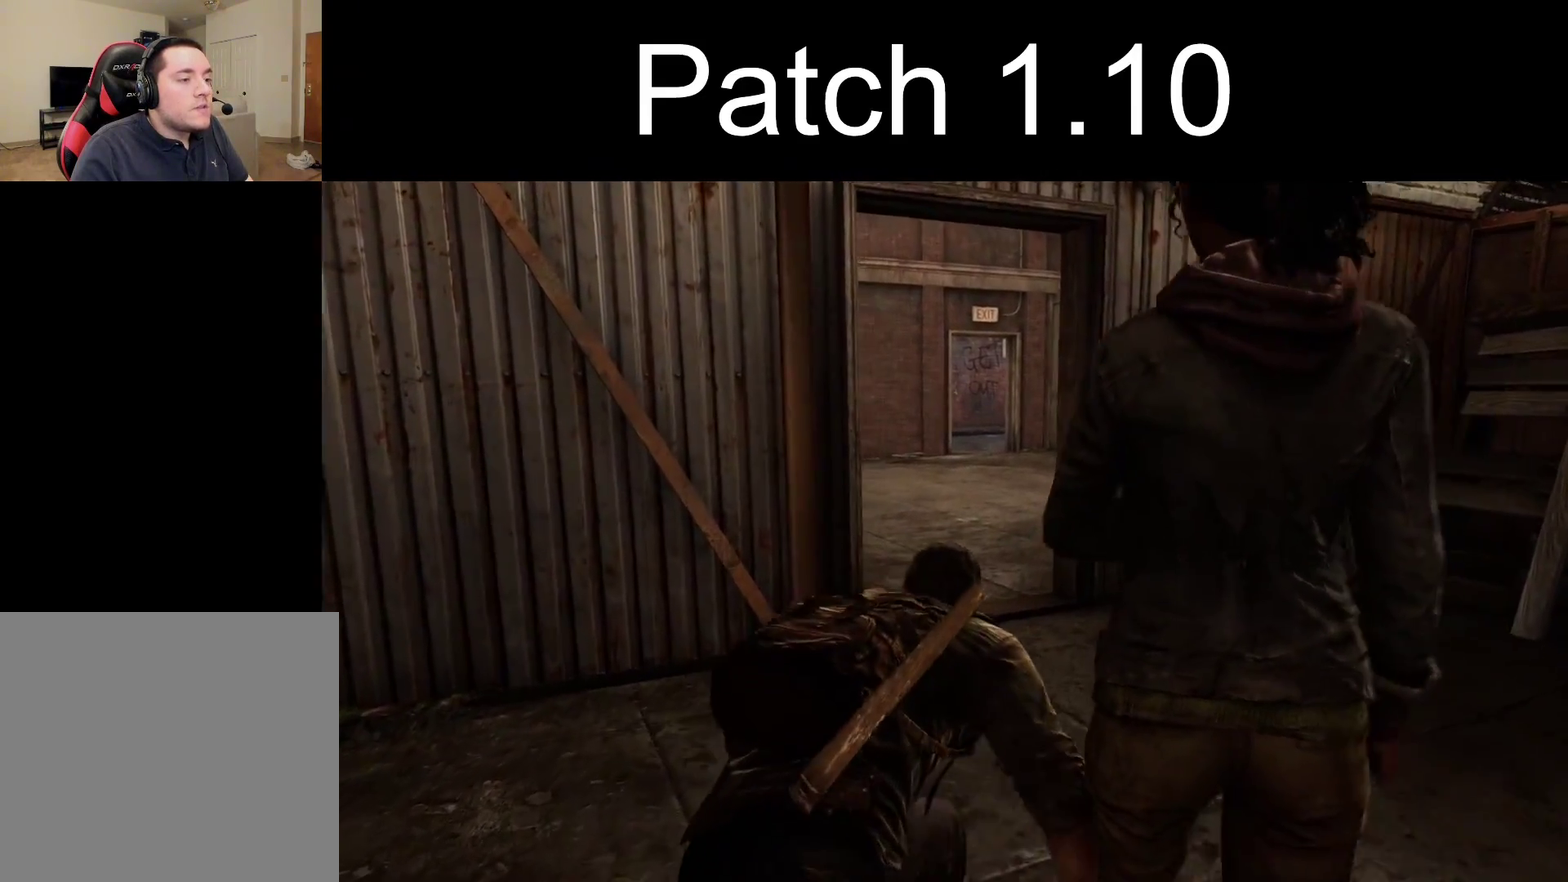
{"dt_ms": 400, "buttons": [], "left_stick": "up", "right_stick": "center", "events": []}
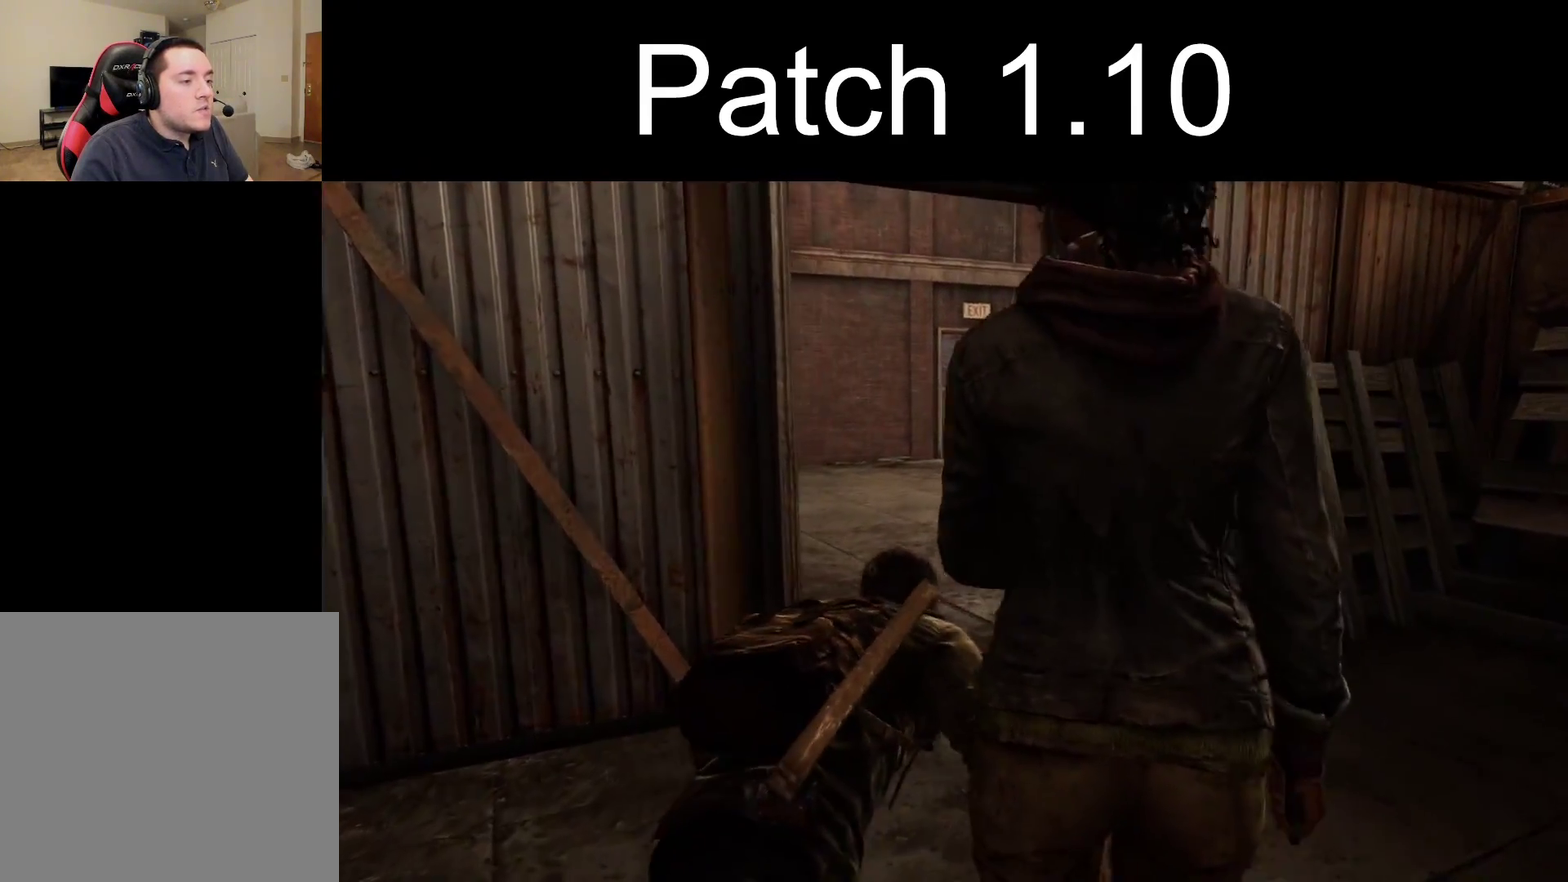
{"dt_ms": 500, "buttons": [], "left_stick": "up", "right_stick": "center", "events": []}
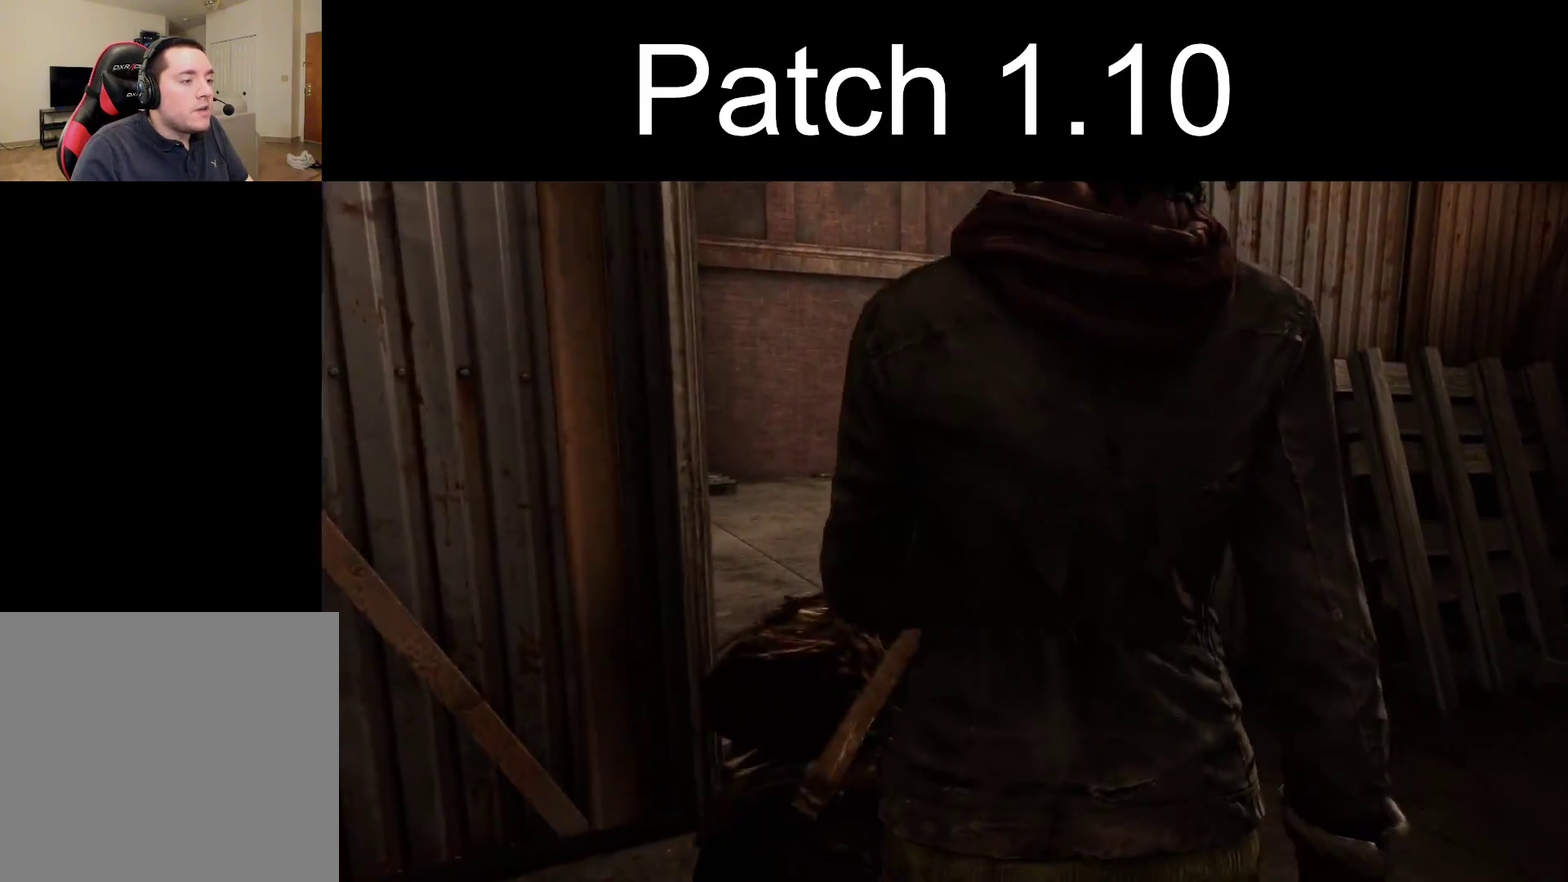
{"dt_ms": 400, "buttons": [], "left_stick": "up", "right_stick": "up-right", "events": [[367, "right_stick", "up-right"]]}